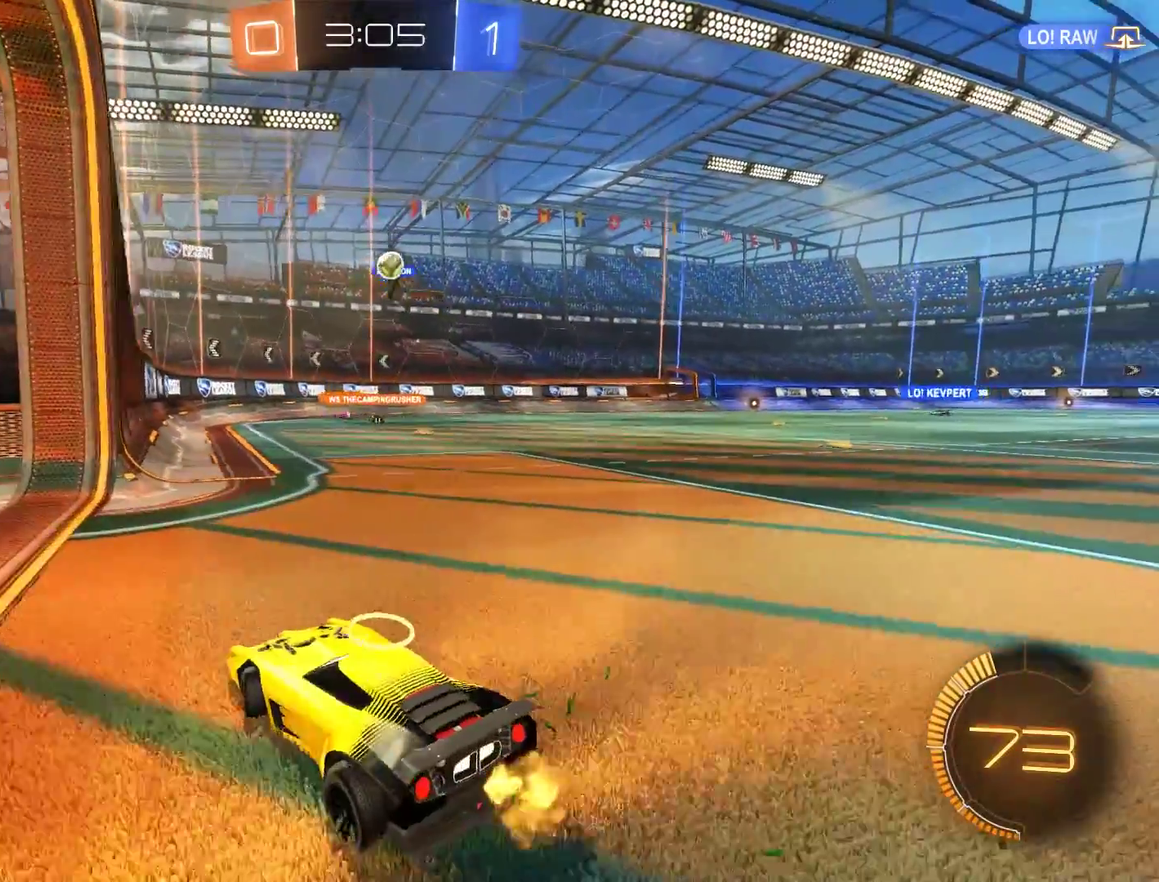
Gameplay with a controller (Xbox layout); each line is a JSON object with the inputs held at the frame after it. "events" lists button and stick changes between this image and that frame as [ms after this image, input, new state], when the widget could be followed in between.
{"buttons": ["B", "L2"], "left_stick": "down", "right_stick": "center", "events": [[33, "B", "down"], [33, "L2", "up"], [267, "B", "up"], [300, "left_stick", "center"], [367, "L2", "down"], [500, "B", "down"], [500, "left_stick", "down"]]}
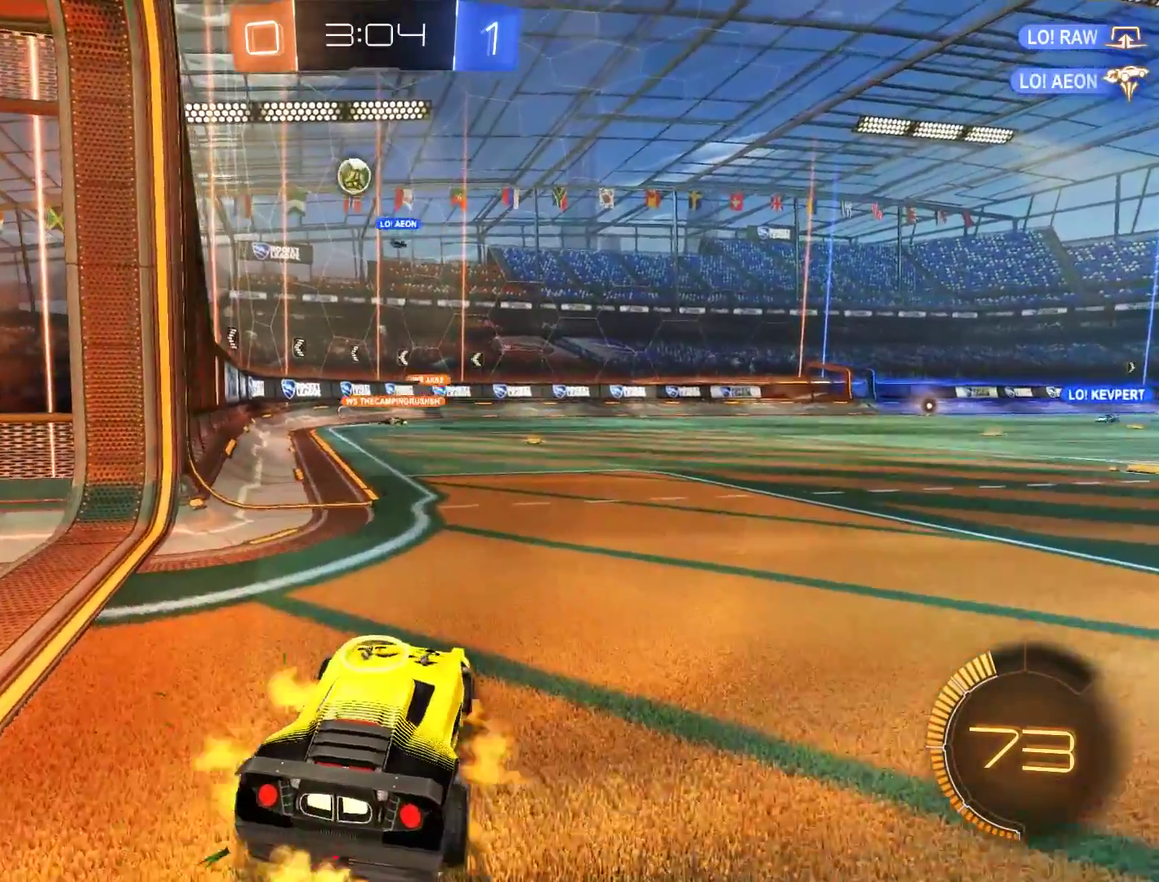
{"buttons": ["B", "R2"], "left_stick": "down-left", "right_stick": "center", "events": [[33, "A", "down"], [67, "L2", "up"], [200, "A", "up"], [200, "R2", "down"], [200, "left_stick", "center"], [267, "A", "down"], [333, "left_stick", "down-left"], [400, "A", "up"]]}
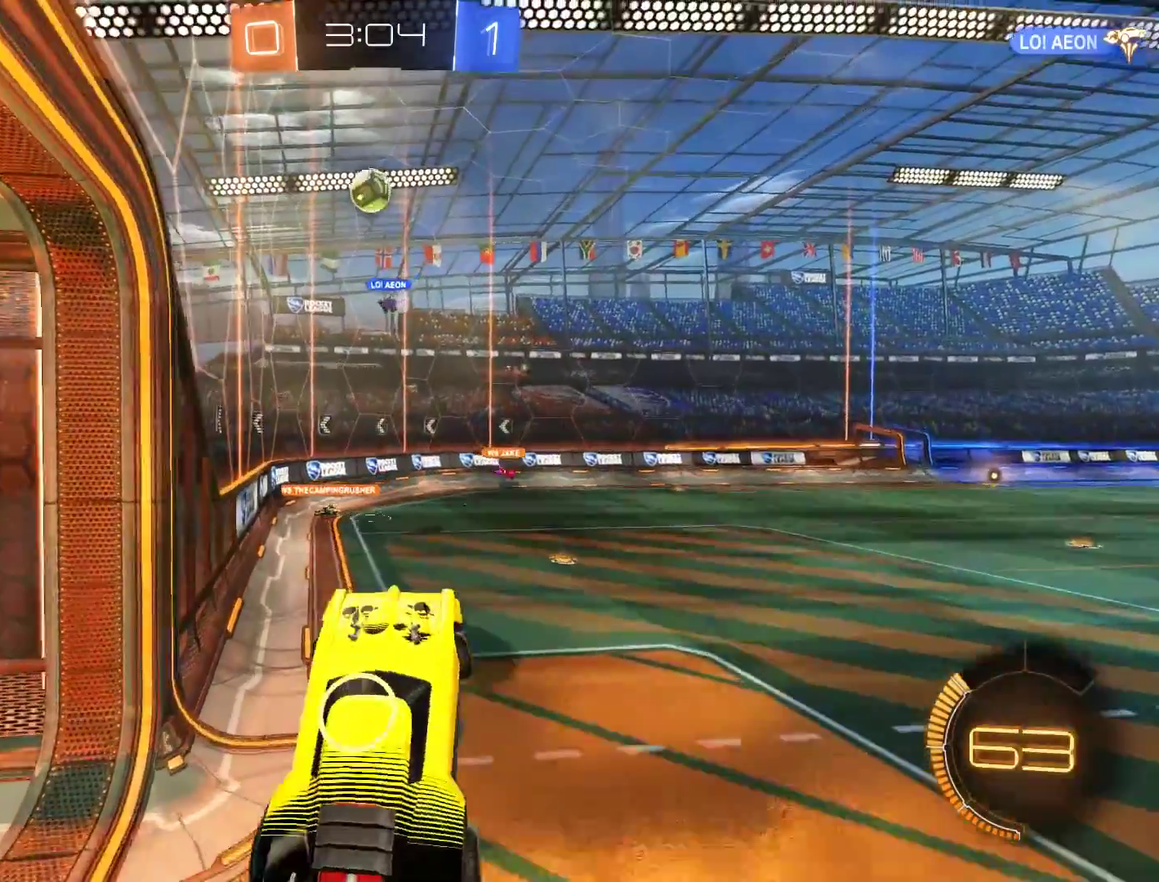
{"buttons": ["B", "R2"], "left_stick": "up-left", "right_stick": "center", "events": [[67, "left_stick", "left"], [133, "L2", "down"], [167, "left_stick", "up-right"], [300, "left_stick", "down-right"], [433, "L2", "up"], [500, "left_stick", "up-left"]]}
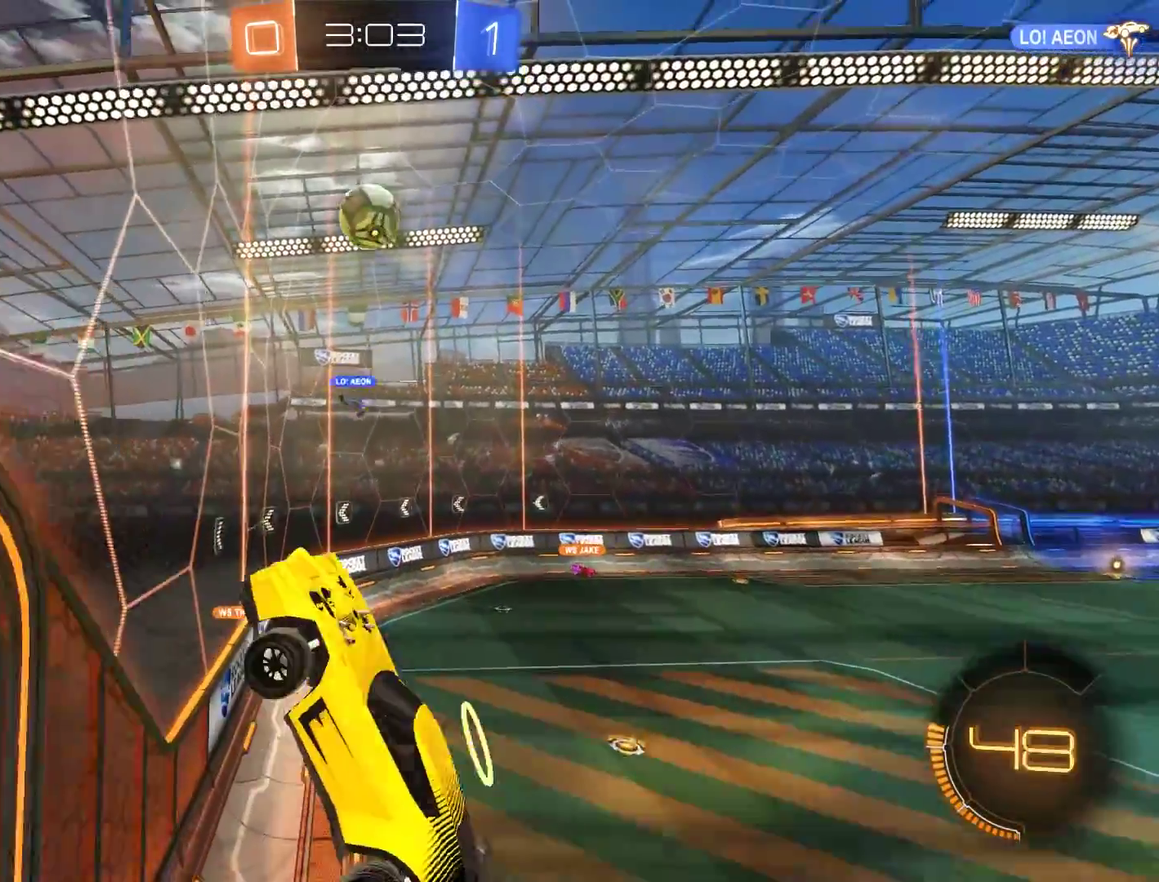
{"buttons": ["B", "R2"], "left_stick": "right", "right_stick": "center", "events": [[133, "left_stick", "up"], [200, "left_stick", "up-right"], [267, "left_stick", "right"], [333, "left_stick", "up-right"], [500, "left_stick", "right"]]}
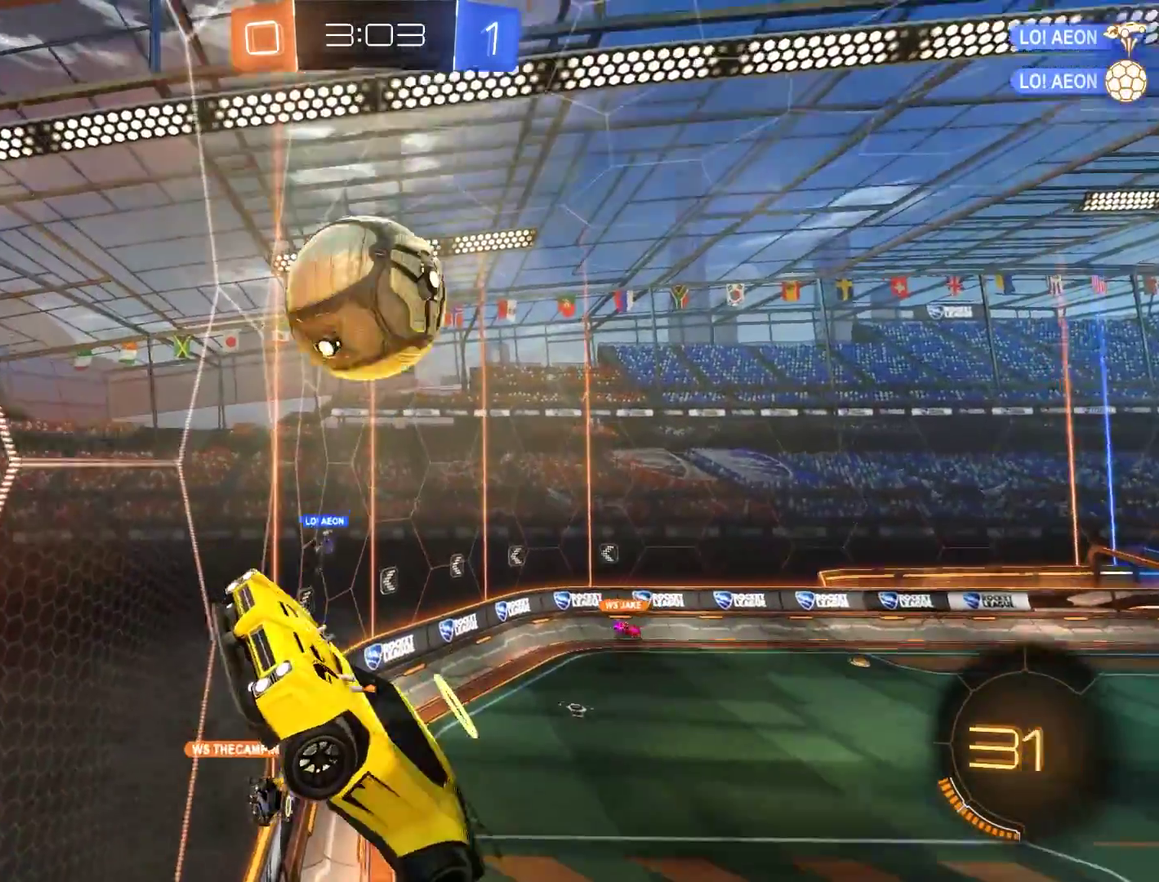
{"buttons": ["B"], "left_stick": "down-right", "right_stick": "center", "events": [[33, "R2", "up"], [100, "left_stick", "down-right"]]}
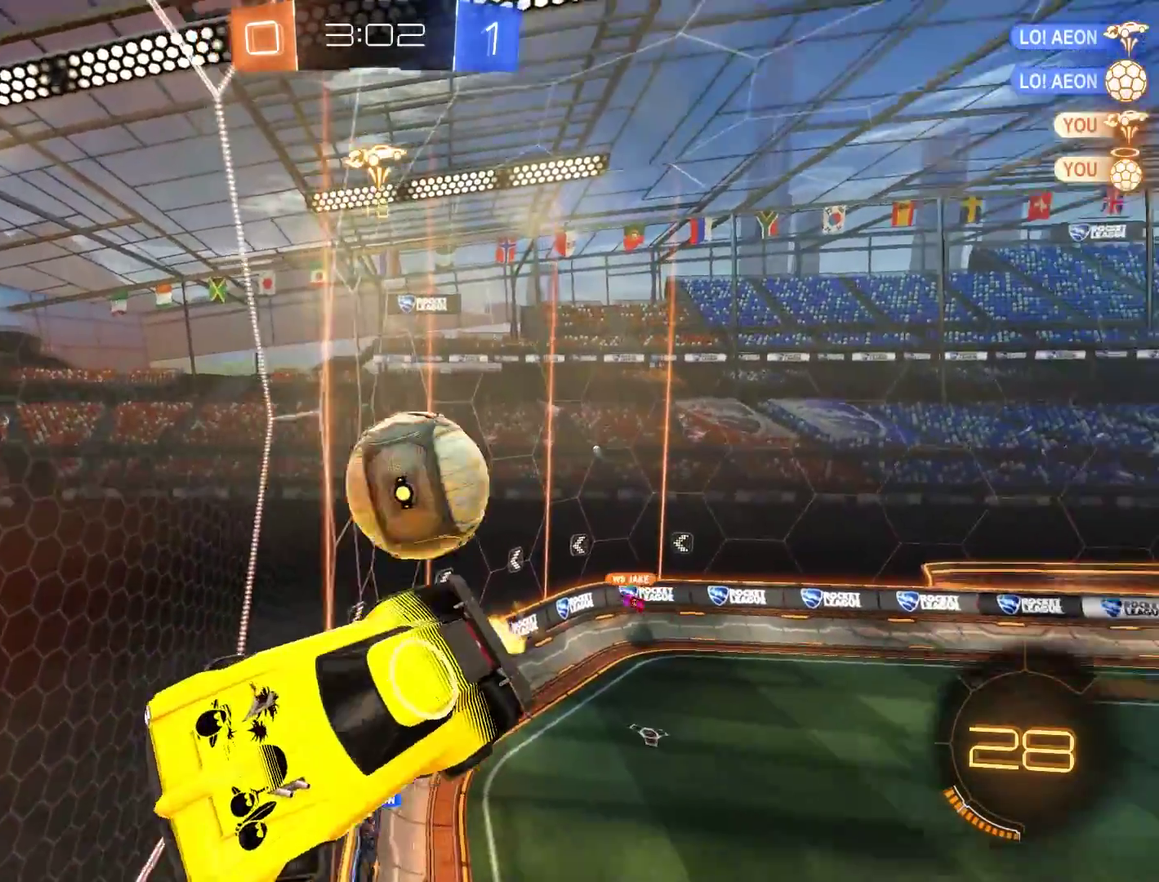
{"buttons": ["B"], "left_stick": "right", "right_stick": "center", "events": [[333, "left_stick", "right"]]}
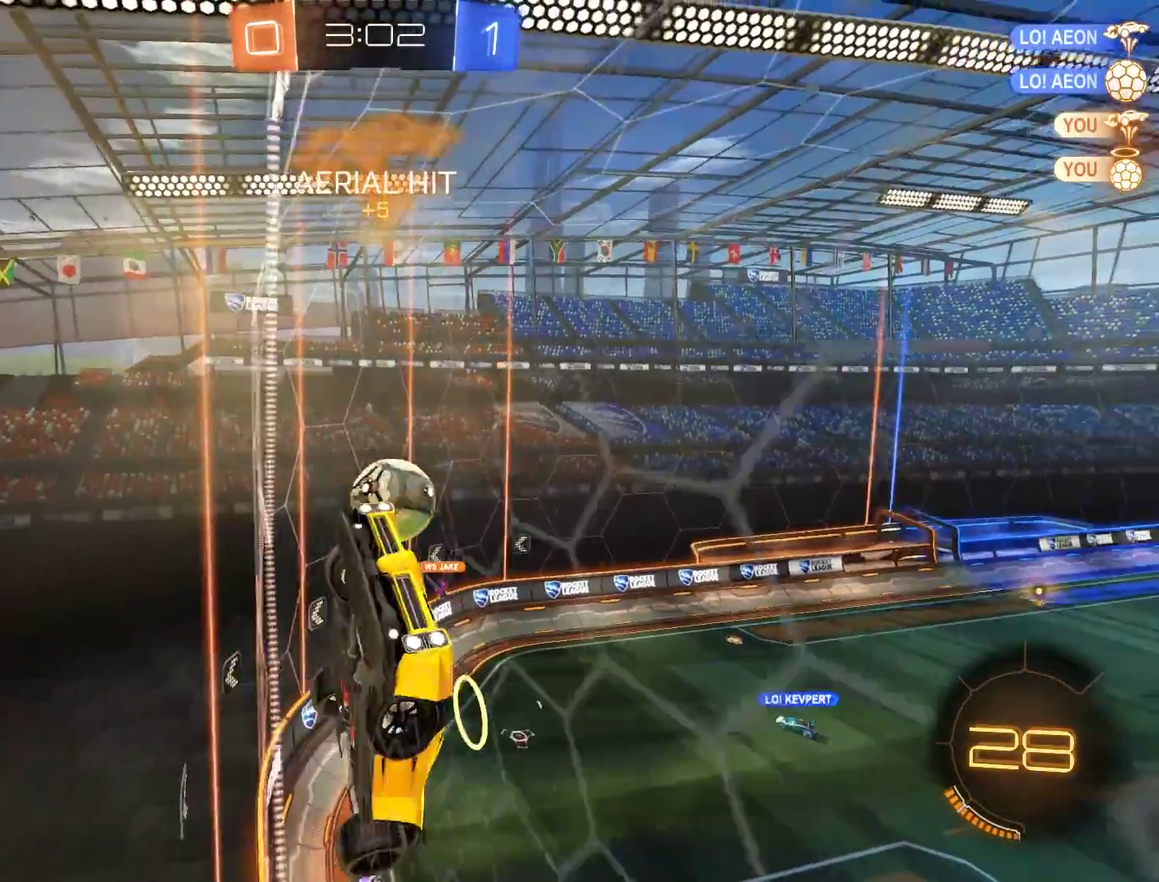
{"buttons": ["L2"], "left_stick": "down-left", "right_stick": "center", "events": [[367, "B", "up"], [367, "L2", "down"], [400, "left_stick", "center"], [500, "left_stick", "down-left"]]}
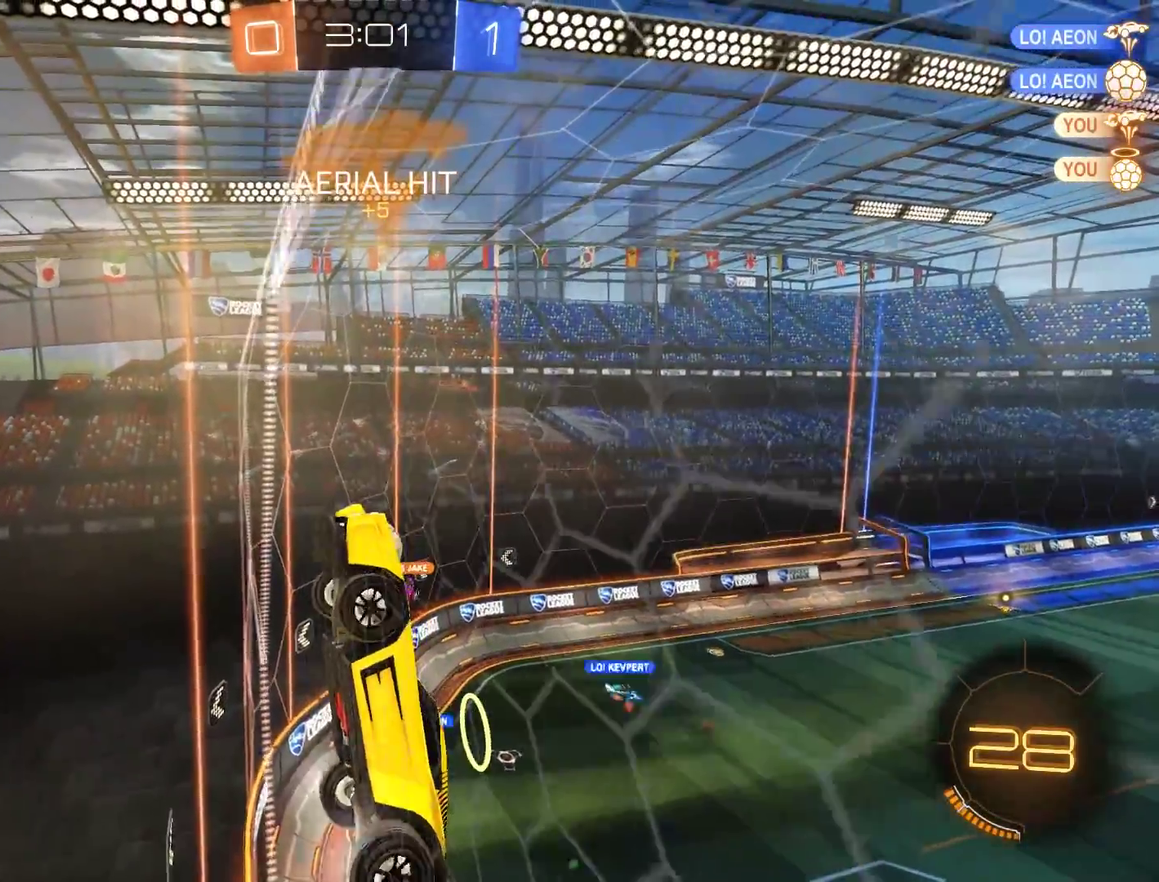
{"buttons": ["B"], "left_stick": "center", "right_stick": "center", "events": [[267, "left_stick", "left"], [367, "B", "down"], [433, "L2", "up"], [467, "left_stick", "center"]]}
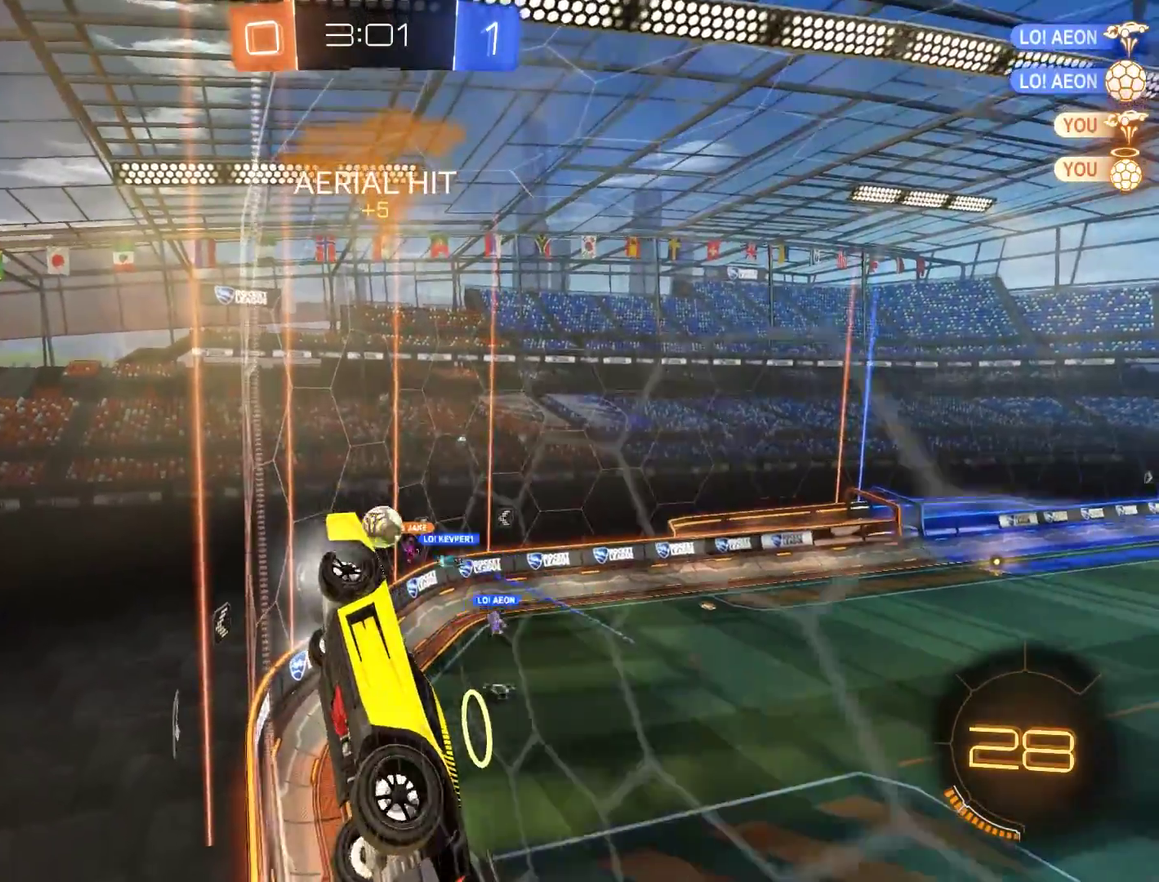
{"buttons": ["L2"], "left_stick": "center", "right_stick": "center", "events": [[67, "left_stick", "right"], [267, "L2", "down"], [300, "B", "up"], [300, "left_stick", "center"]]}
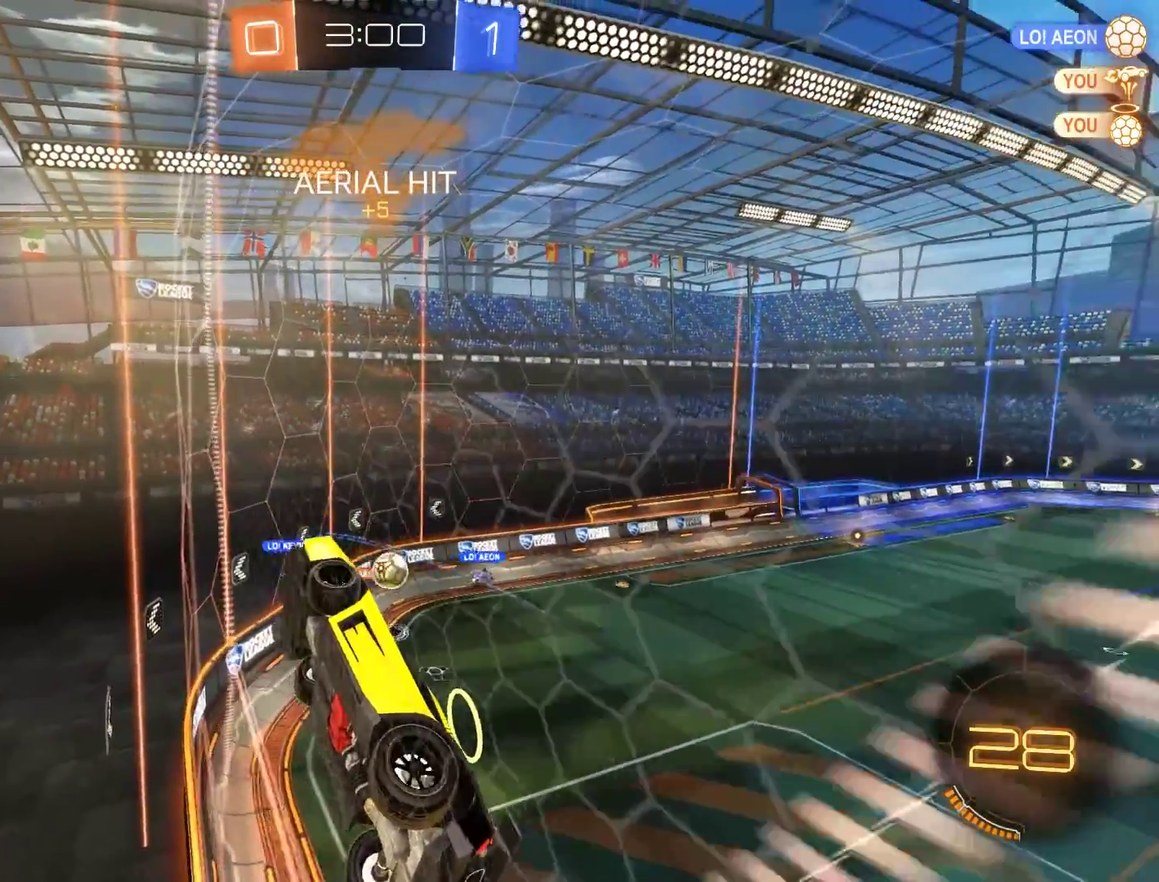
{"buttons": ["B", "L2"], "left_stick": "left", "right_stick": "center", "events": [[33, "left_stick", "down-right"], [67, "A", "down"], [133, "A", "up"], [200, "B", "down"], [300, "left_stick", "down-left"], [367, "left_stick", "left"]]}
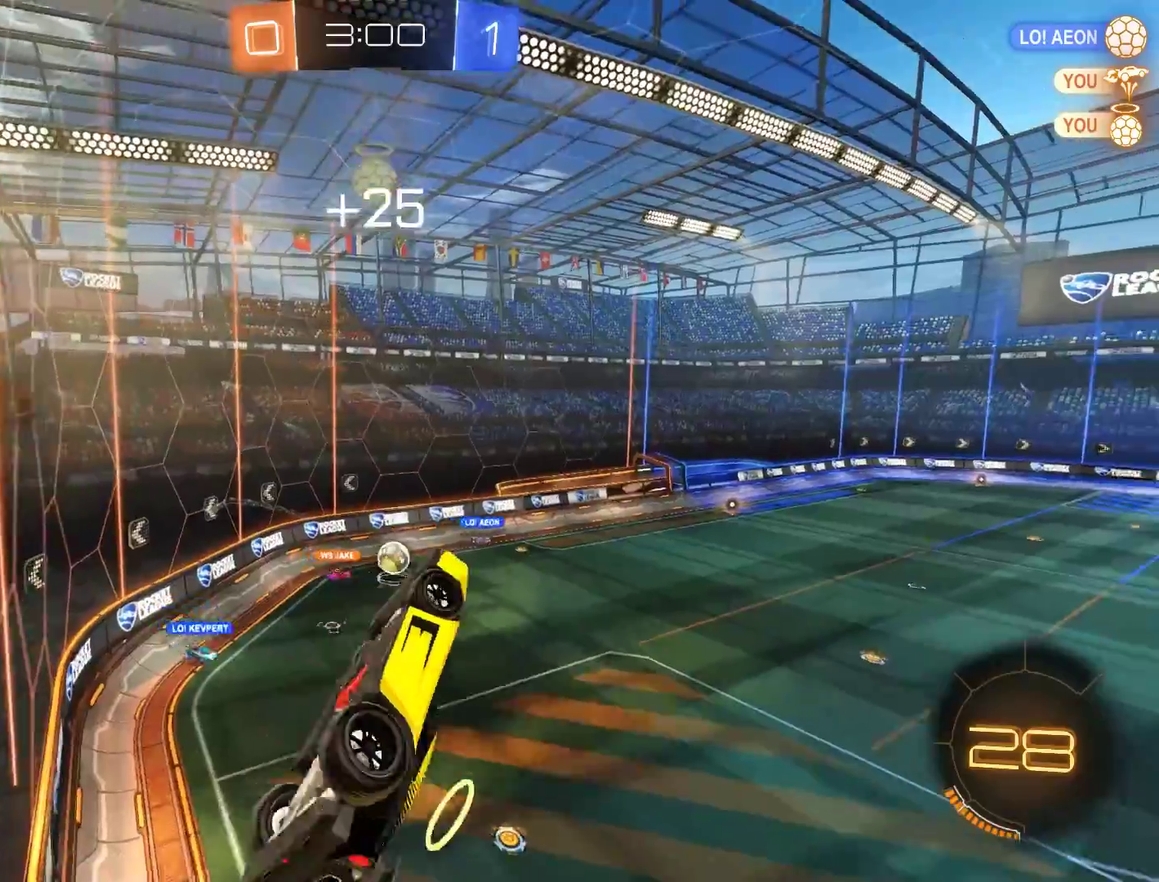
{"buttons": ["B"], "left_stick": "center", "right_stick": "center", "events": [[167, "left_stick", "up-left"], [267, "L2", "up"], [333, "left_stick", "center"]]}
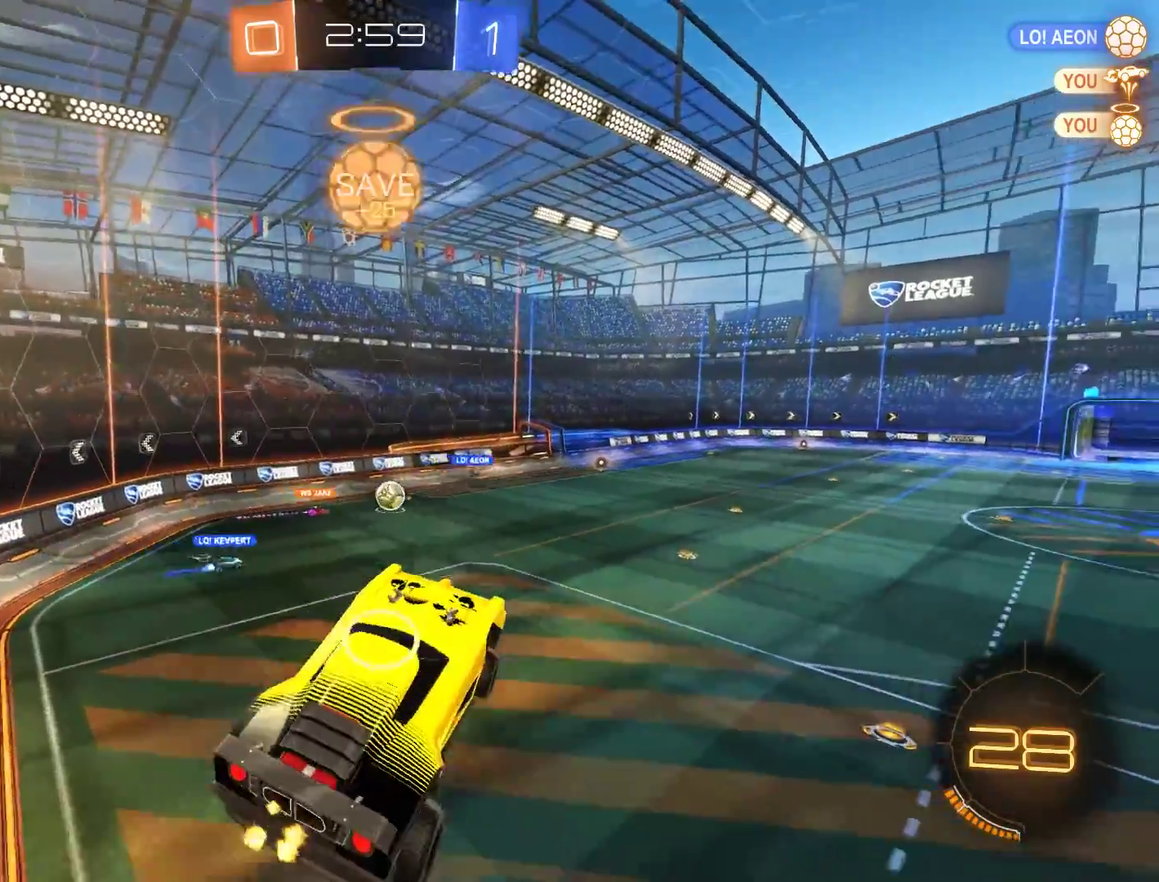
{"buttons": ["B"], "left_stick": "center", "right_stick": "center", "events": [[33, "left_stick", "up-right"], [100, "left_stick", "center"], [250, "left_stick", "right"], [383, "left_stick", "center"]]}
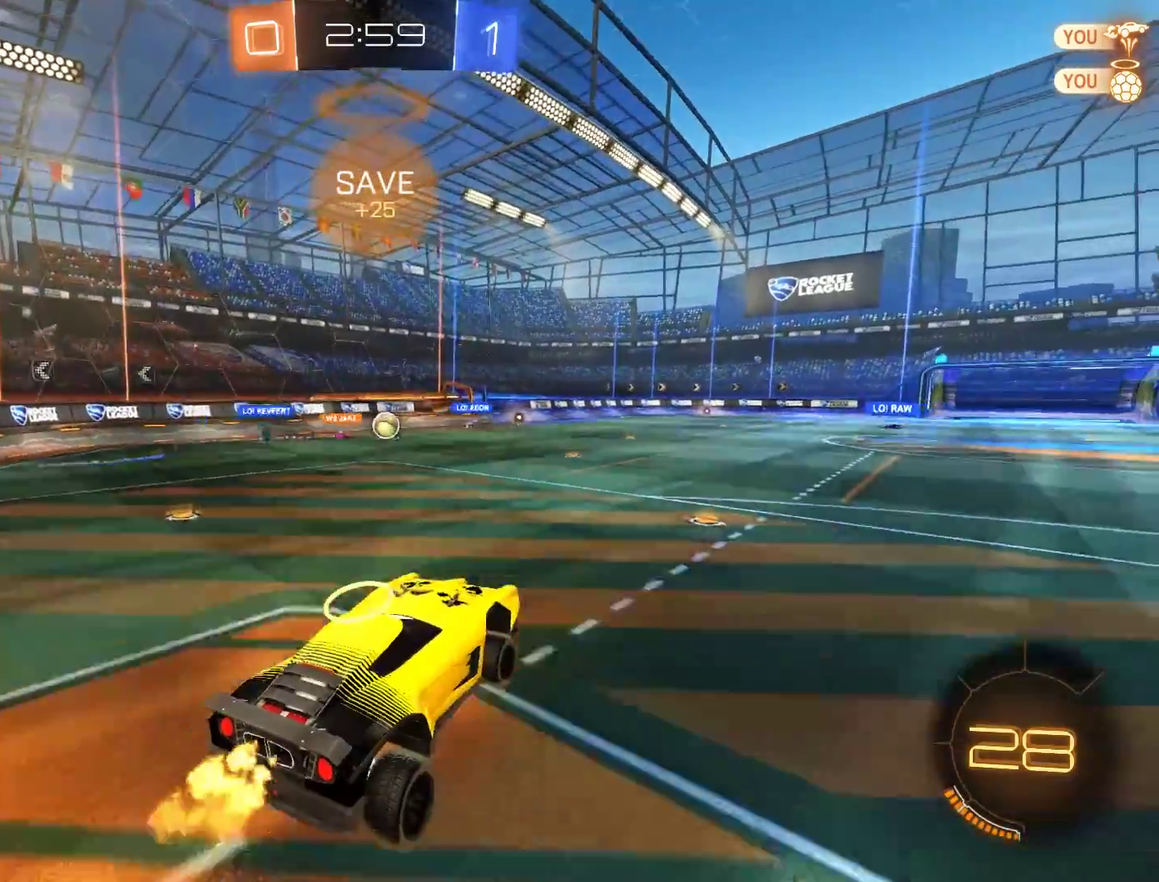
{"buttons": ["B"], "left_stick": "left", "right_stick": "center", "events": [[183, "R2", "down"], [317, "R2", "up"], [483, "left_stick", "left"]]}
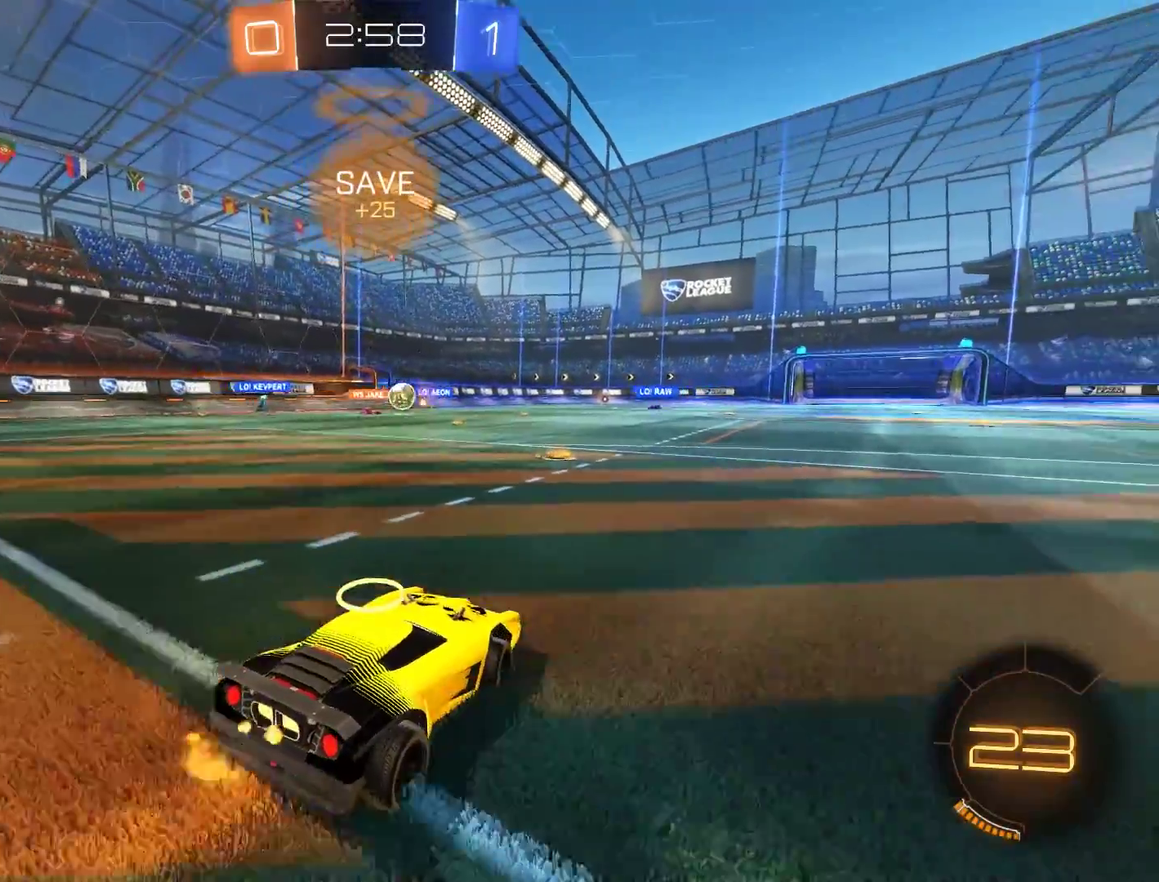
{"buttons": ["B"], "left_stick": "center", "right_stick": "center", "events": [[50, "left_stick", "down-left"], [150, "left_stick", "center"], [217, "left_stick", "left"], [317, "left_stick", "center"]]}
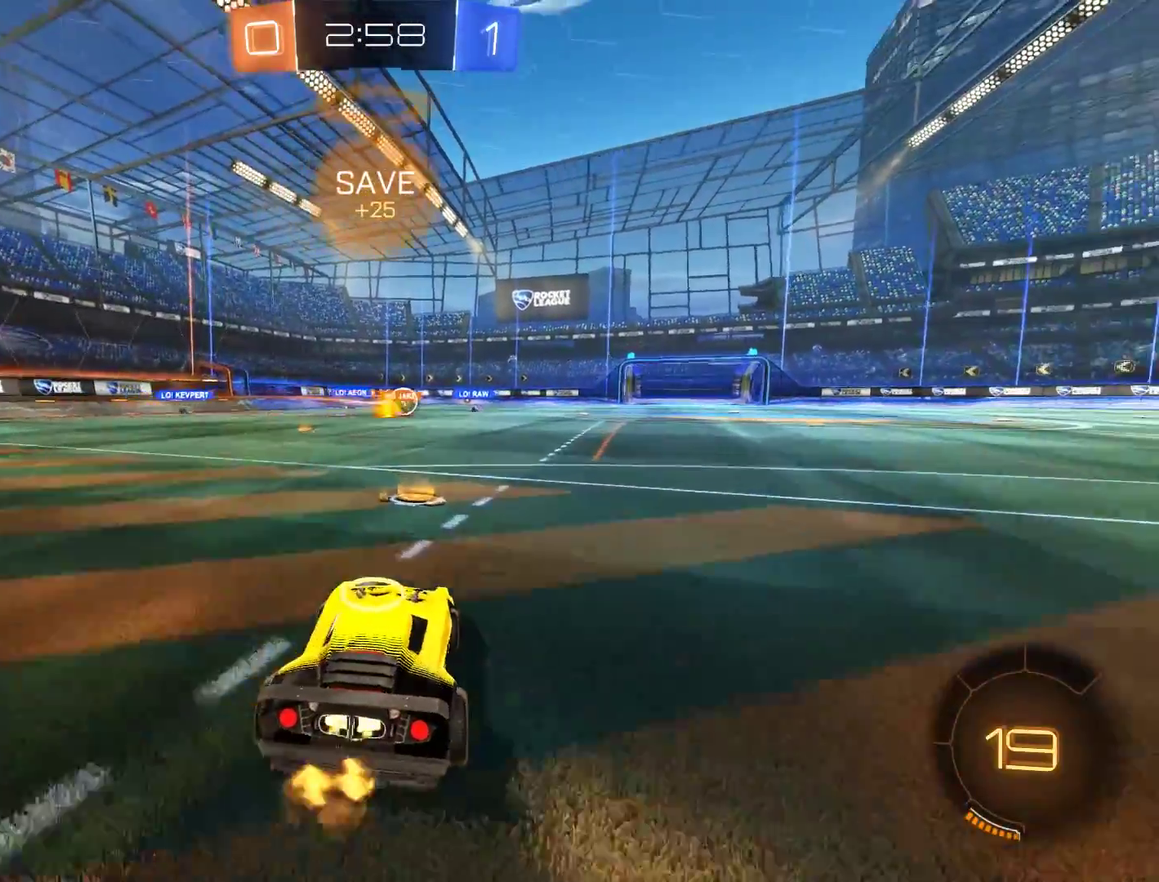
{"buttons": ["B"], "left_stick": "left", "right_stick": "center", "events": [[483, "left_stick", "left"]]}
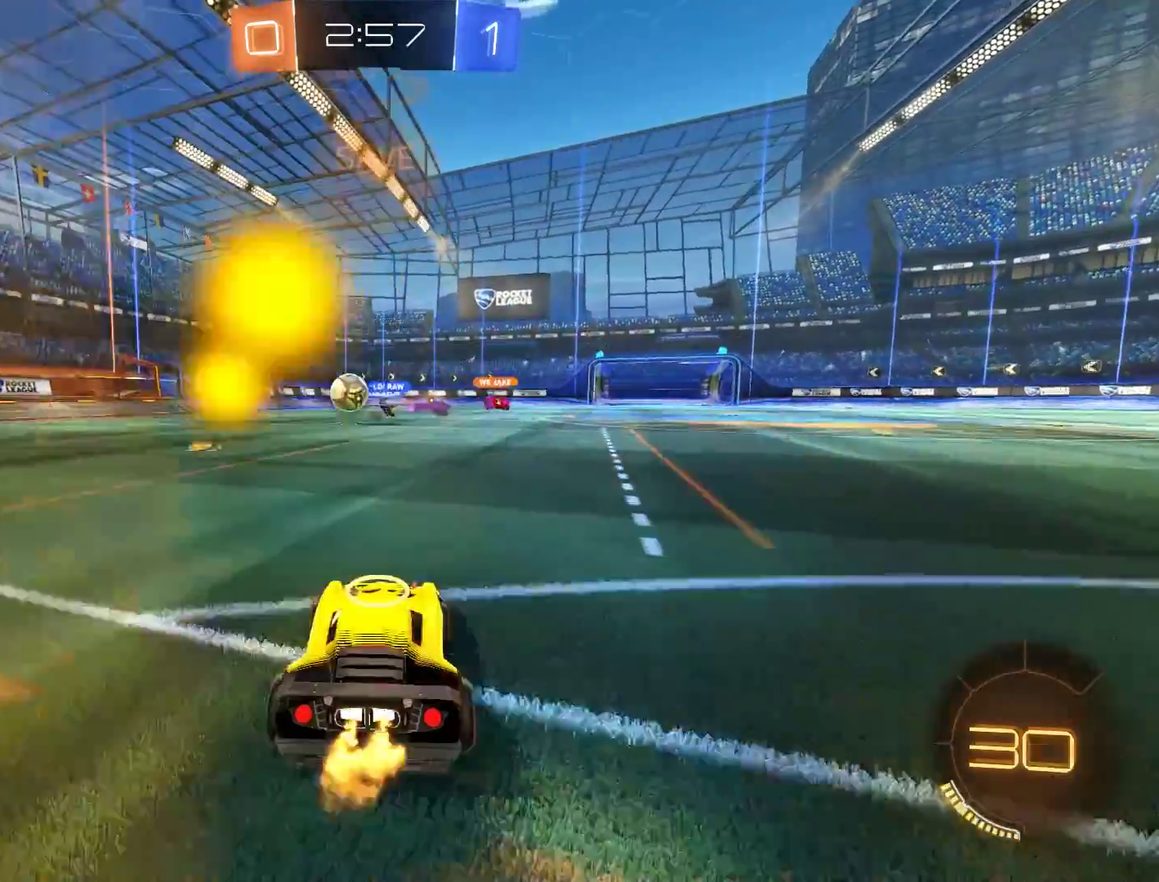
{"buttons": ["B"], "left_stick": "left", "right_stick": "center", "events": [[117, "X", "down"], [217, "X", "up"]]}
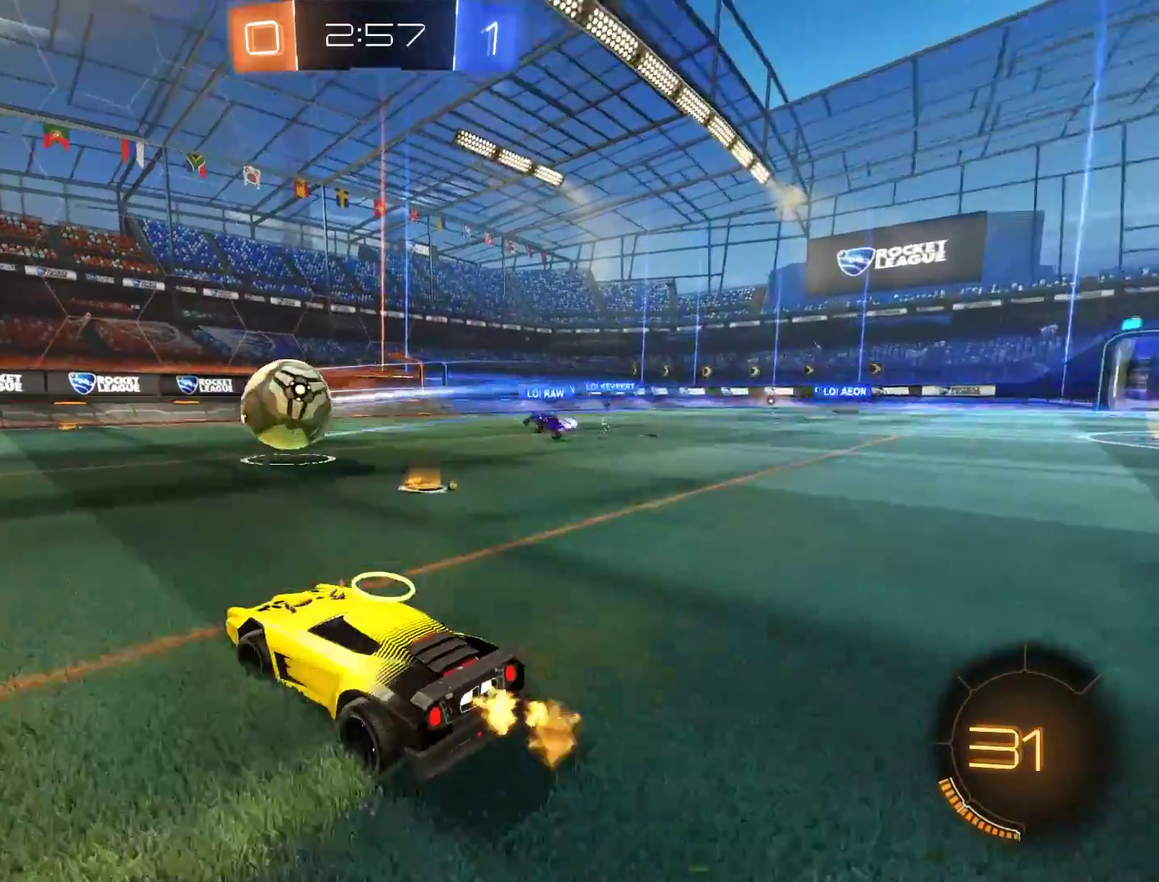
{"buttons": ["A", "B", "R2"], "left_stick": "up", "right_stick": "center"}
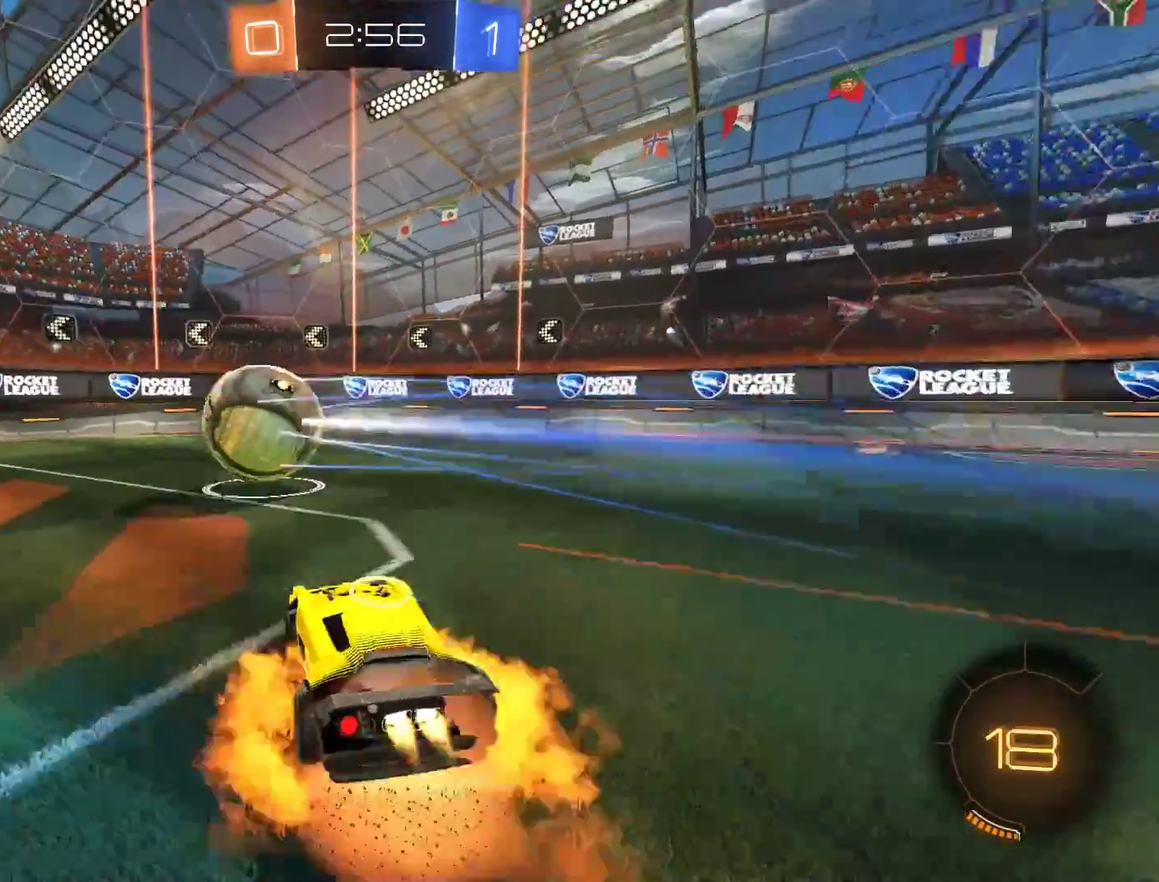
{"buttons": [], "left_stick": "center", "right_stick": "center"}
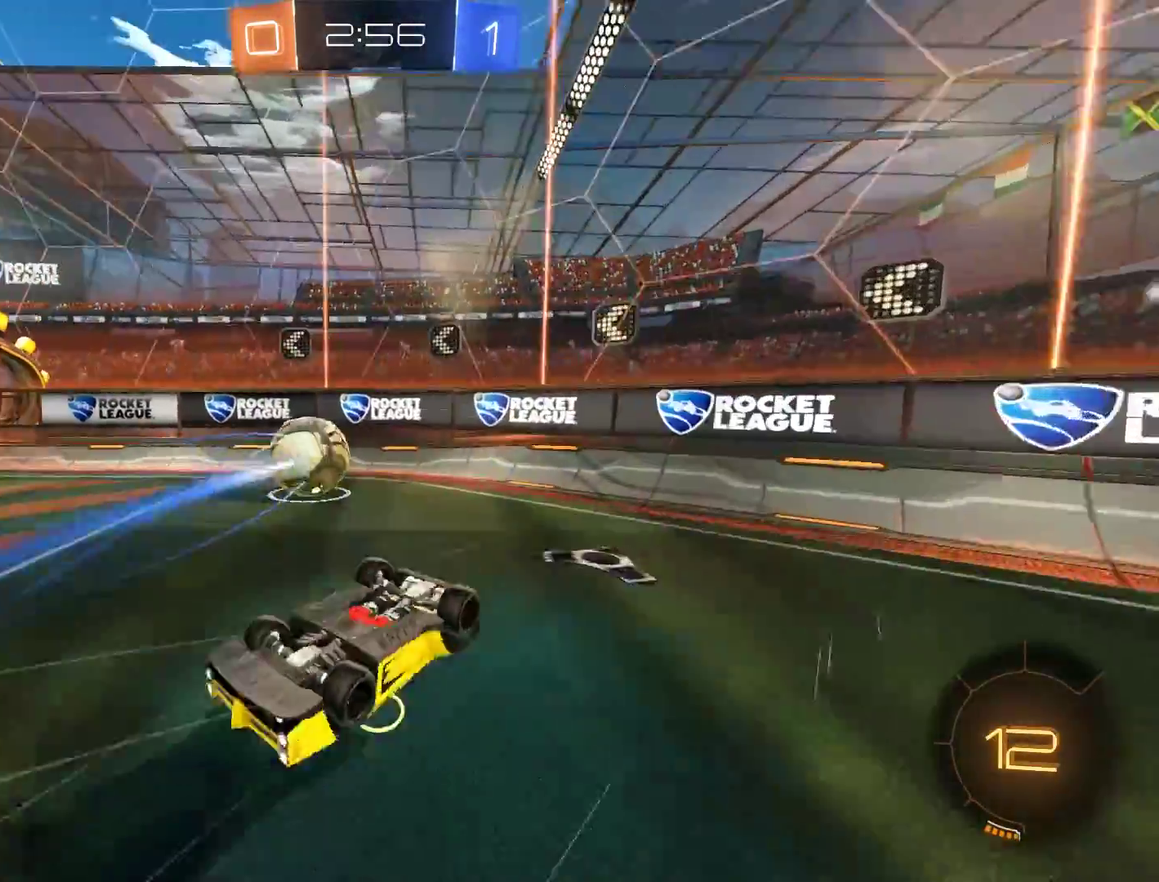
{"buttons": ["B"], "left_stick": "left", "right_stick": "center", "events": [[50, "B", "down"], [83, "left_stick", "left"], [183, "left_stick", "center"], [283, "left_stick", "left"]]}
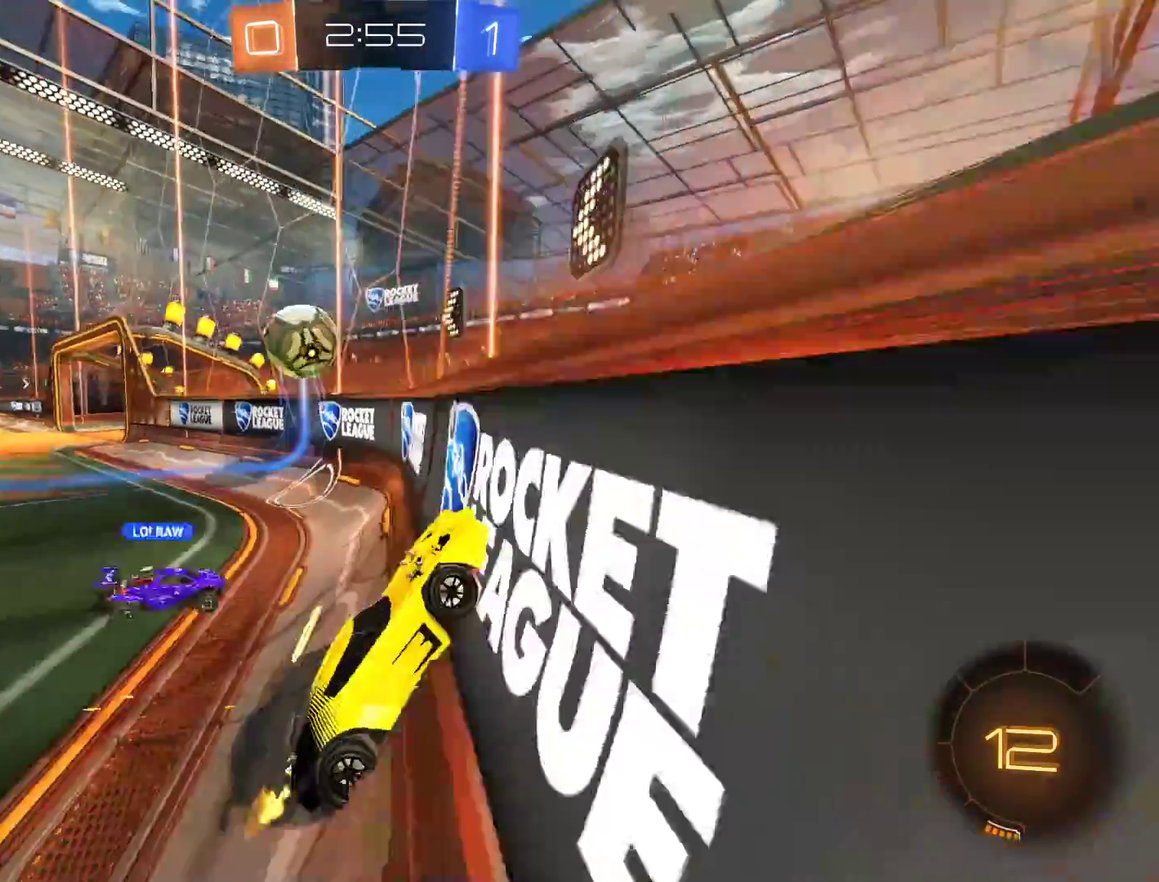
{"buttons": ["B"], "left_stick": "down-left", "right_stick": "center", "events": [[83, "left_stick", "down-left"]]}
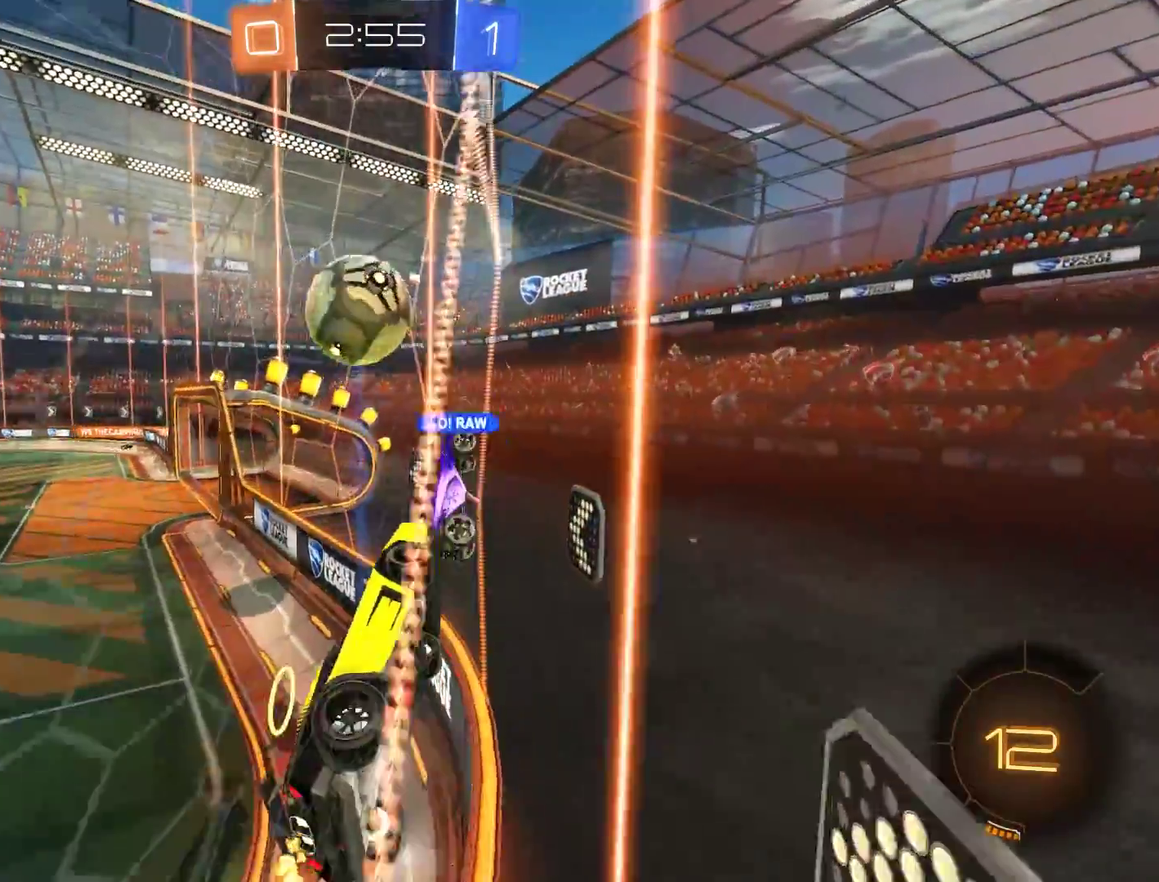
{"buttons": ["B"], "left_stick": "center", "right_stick": "center", "events": [[17, "left_stick", "center"], [250, "left_stick", "down-left"], [317, "left_stick", "center"]]}
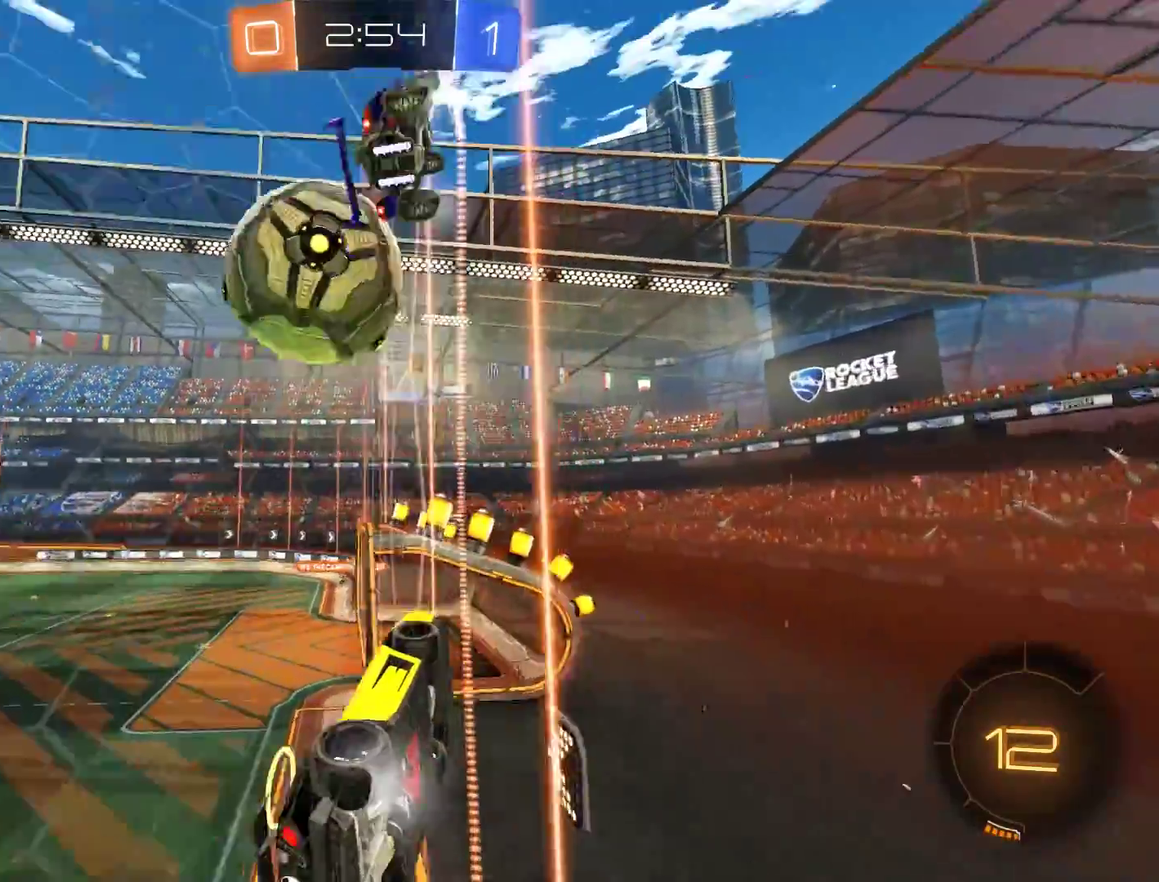
{"buttons": ["B"], "left_stick": "right", "right_stick": "center", "events": [[417, "left_stick", "right"]]}